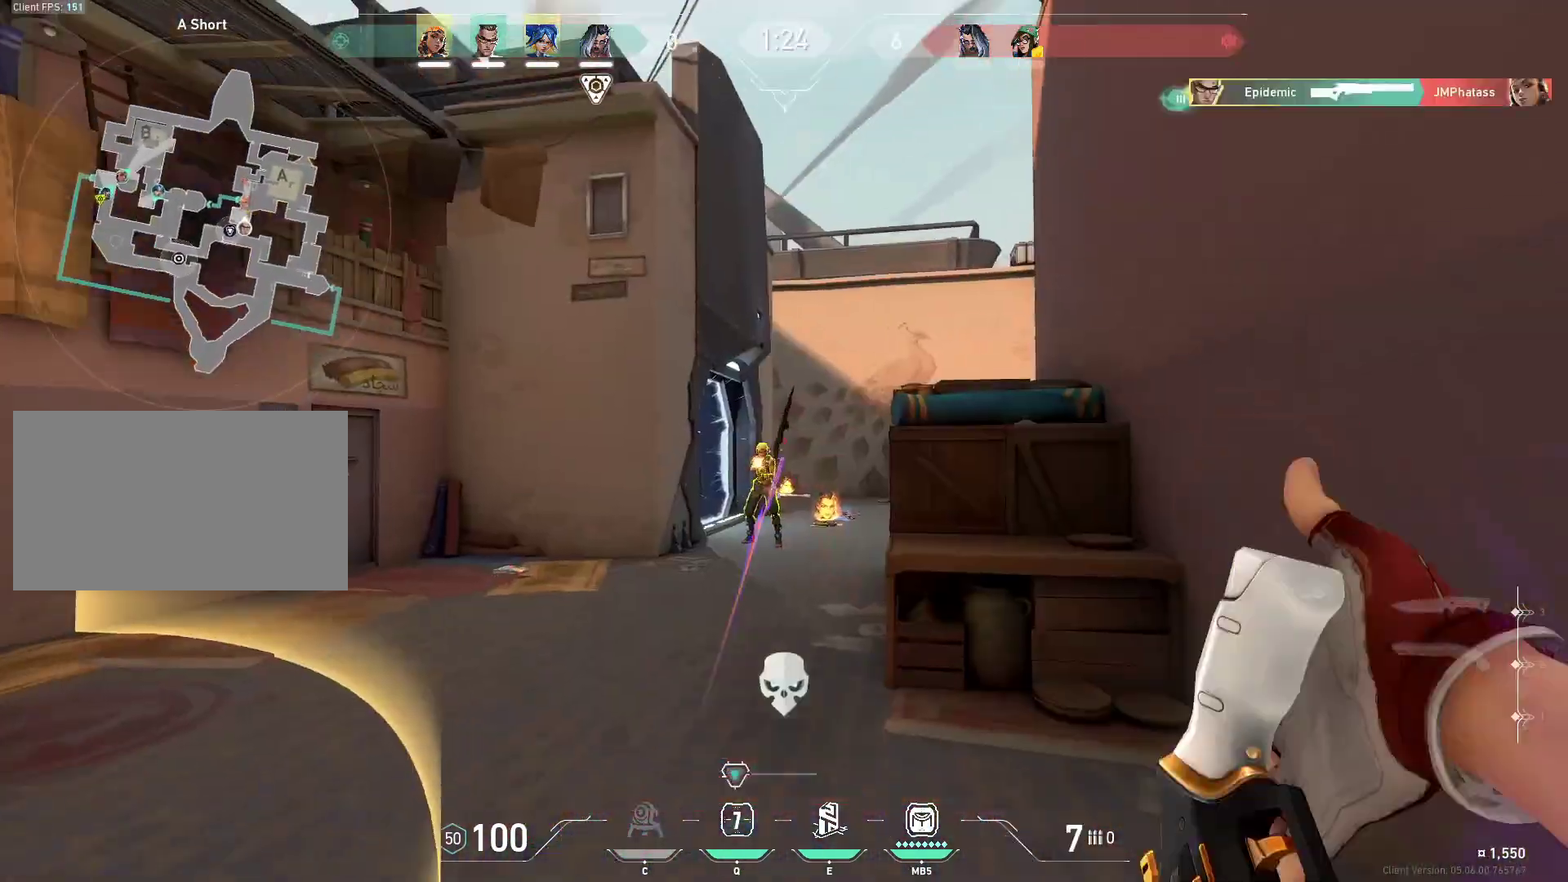
Gameplay with keyboard and mouse; each line is a JSON object with the keys and mouse buttons held at the frame after it. "events" lists presses ("down") and releases ("up") of "1", "2", "3", "4", "5", "a", "alt", "c", "caps_lock", "ctrl", "d", "e", "f", "g", "q", "r", "s", "shift", "space", "t", "tab", "v", "w", "x", "z", "mouse_left", "mouse_wheel" and "mouse_right" between this image and that frame as [ms after this image, input, new state], when the widget could be followed in between. "mouse_left", "mouse_wheel", "mouse_right" = the "left", "wheel", "right" buttons of the "mouse" list. No other keys are recorded. "wheel" means that the mouse wheel is clicked or scrolled. Not read: mouse_move.
{"keys": ["3", "shift", "w"], "mouse": [], "events": [[33, "mouse_left", "up"], [67, "q", "up"], [267, "d", "up"], [400, "3", "down"]]}
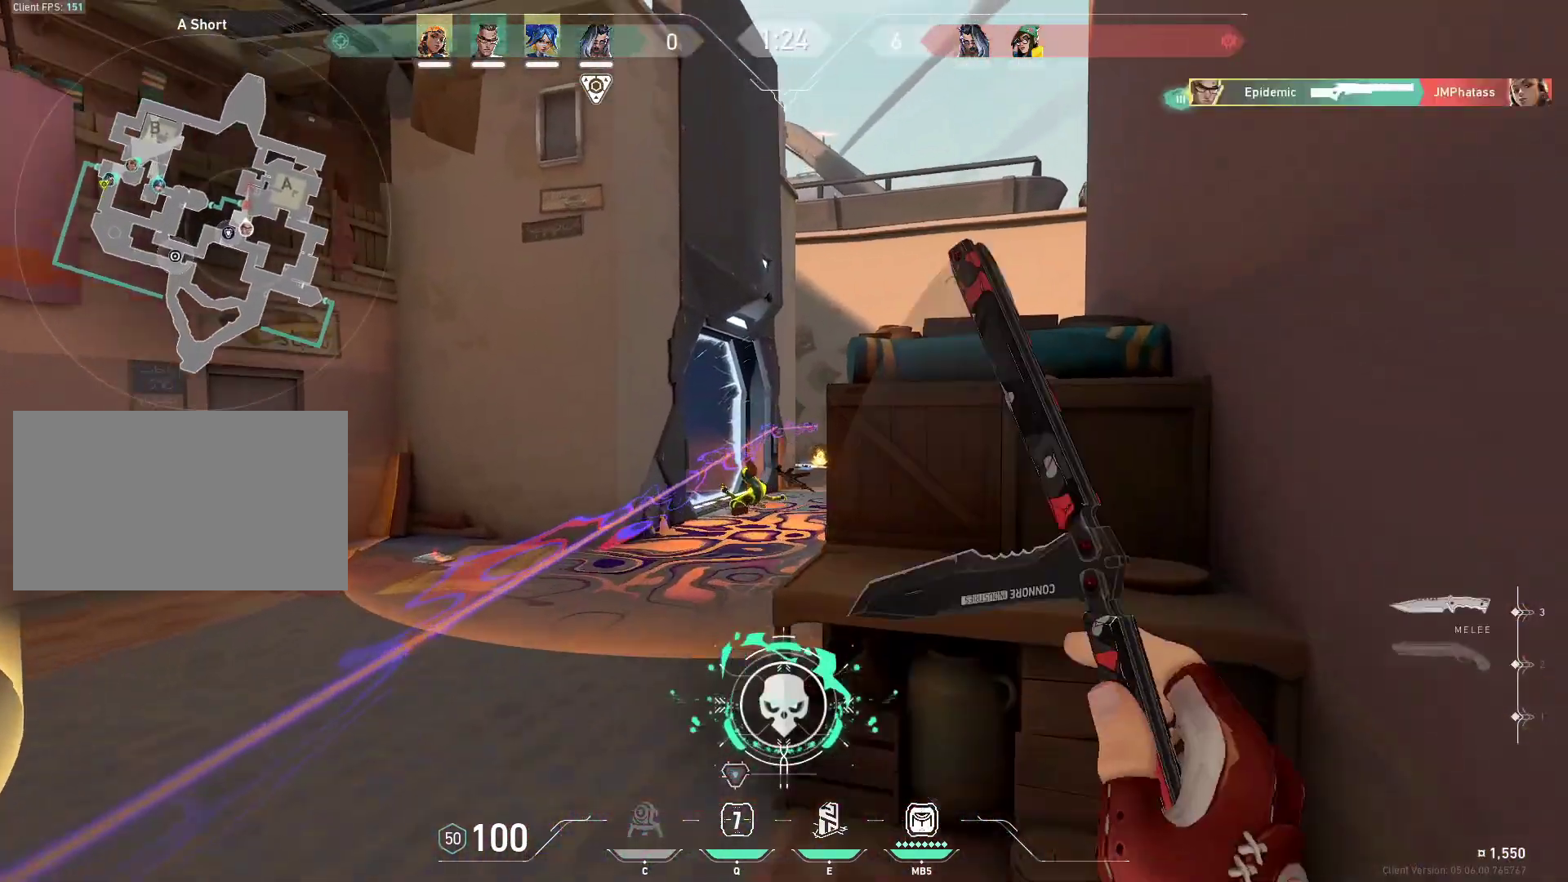
{"keys": ["d", "shift", "w"], "mouse": [], "events": [[33, "3", "up"], [167, "d", "down"], [167, "space", "down"], [367, "space", "up"]]}
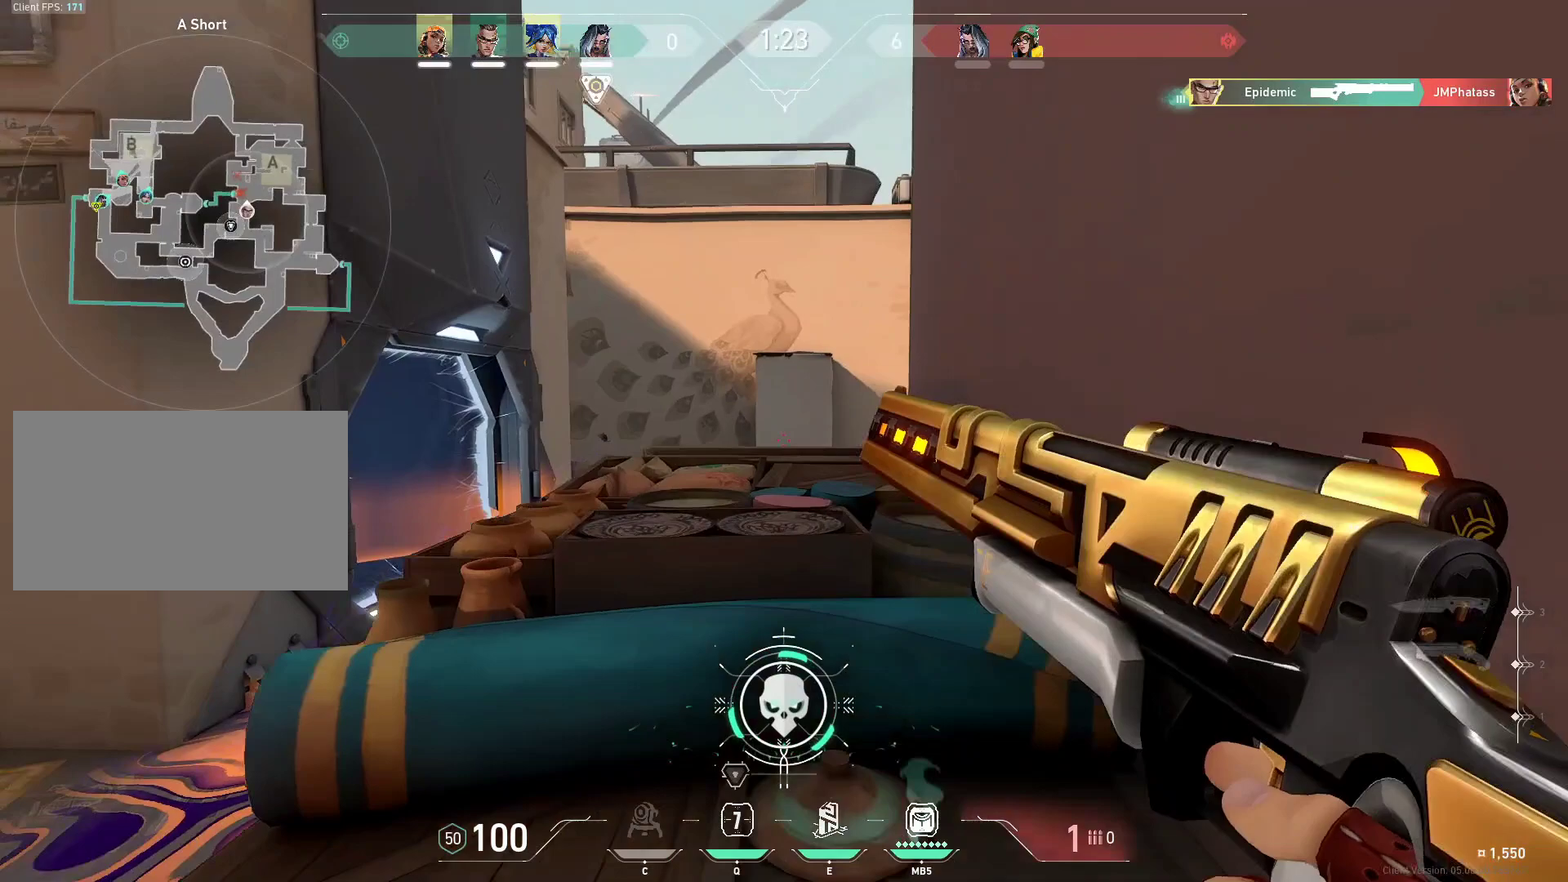
{"keys": ["a", "shift", "w"], "mouse": [], "events": [[67, "d", "up"], [200, "space", "down"], [233, "d", "down"], [333, "a", "down"], [333, "d", "up"], [400, "space", "up"]]}
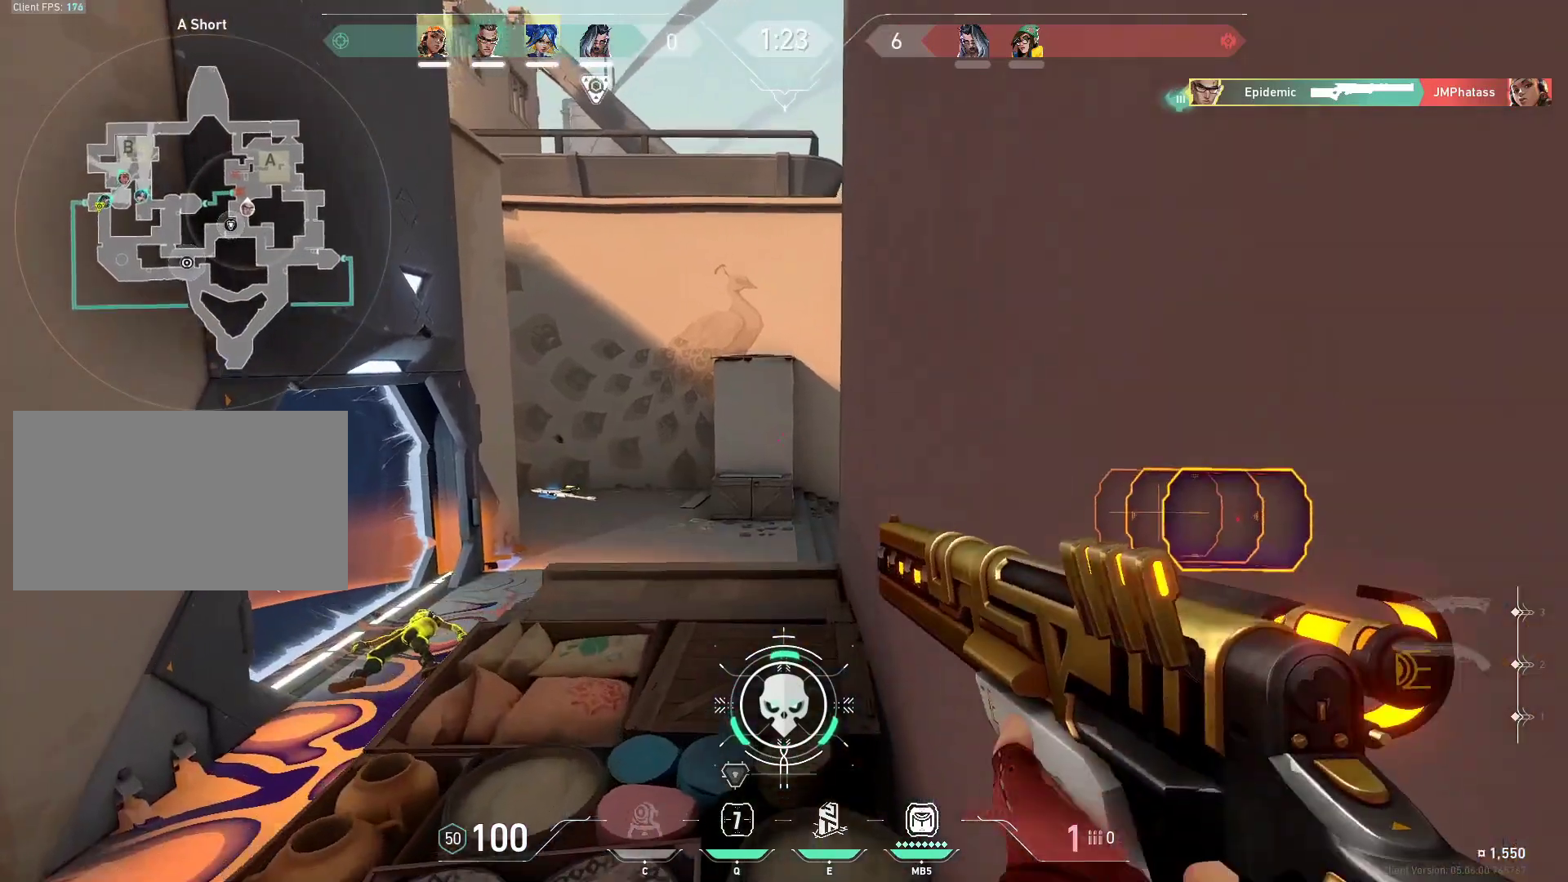
{"keys": ["d", "w"], "mouse": [], "events": [[33, "a", "up"], [33, "d", "down"], [167, "d", "up"], [267, "a", "down"], [367, "a", "up"], [367, "d", "down"], [367, "shift", "up"]]}
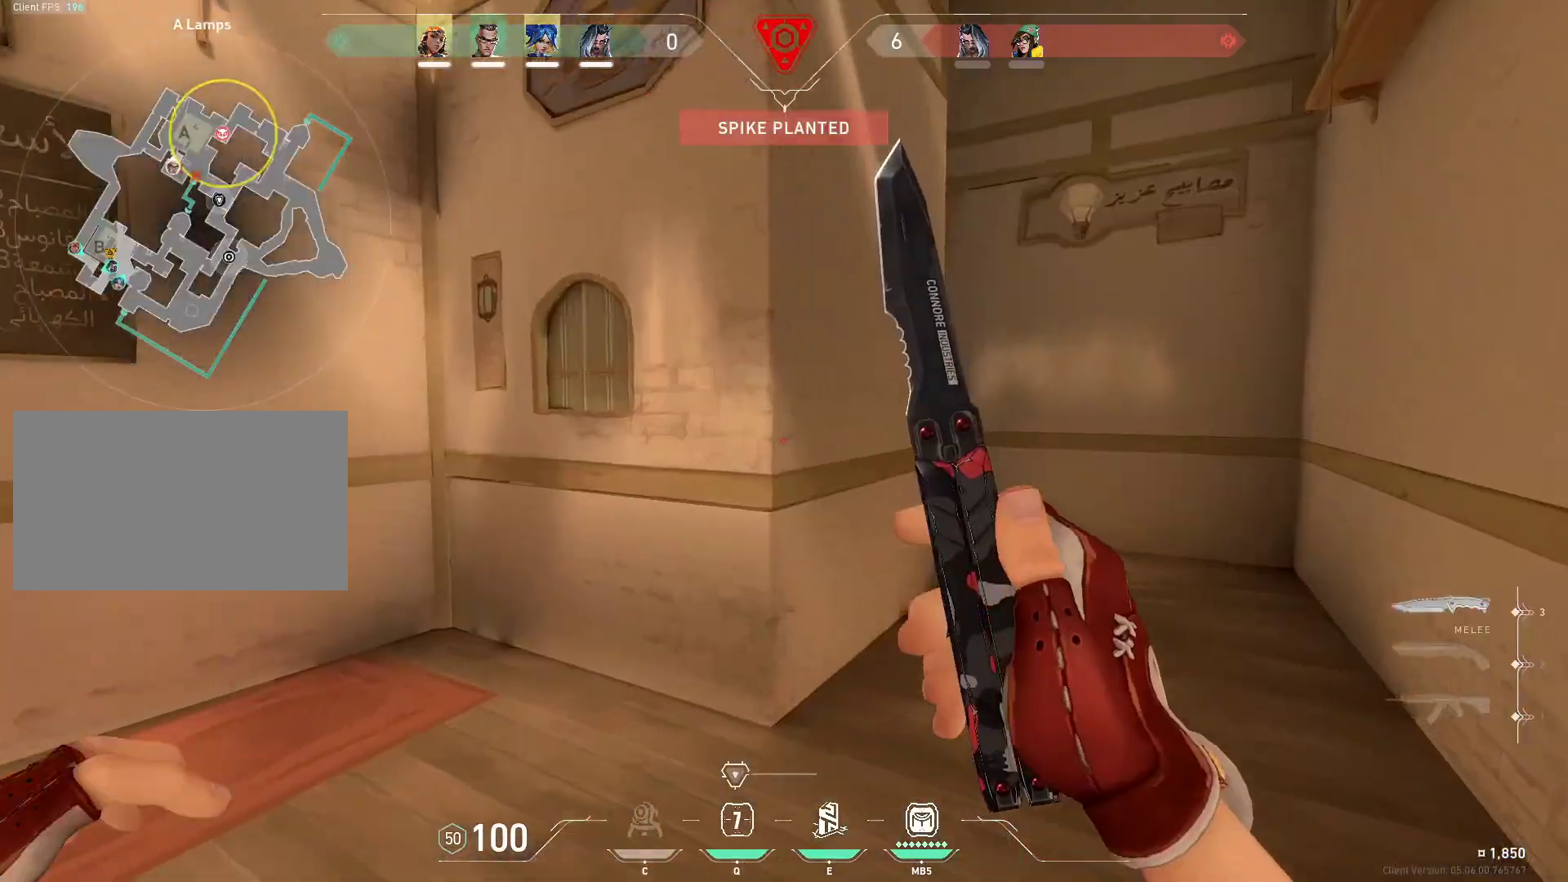
{"keys": ["1", "d", "w"], "mouse": [], "events": [[67, "d", "up"], [200, "d", "down"], [400, "1", "down"]]}
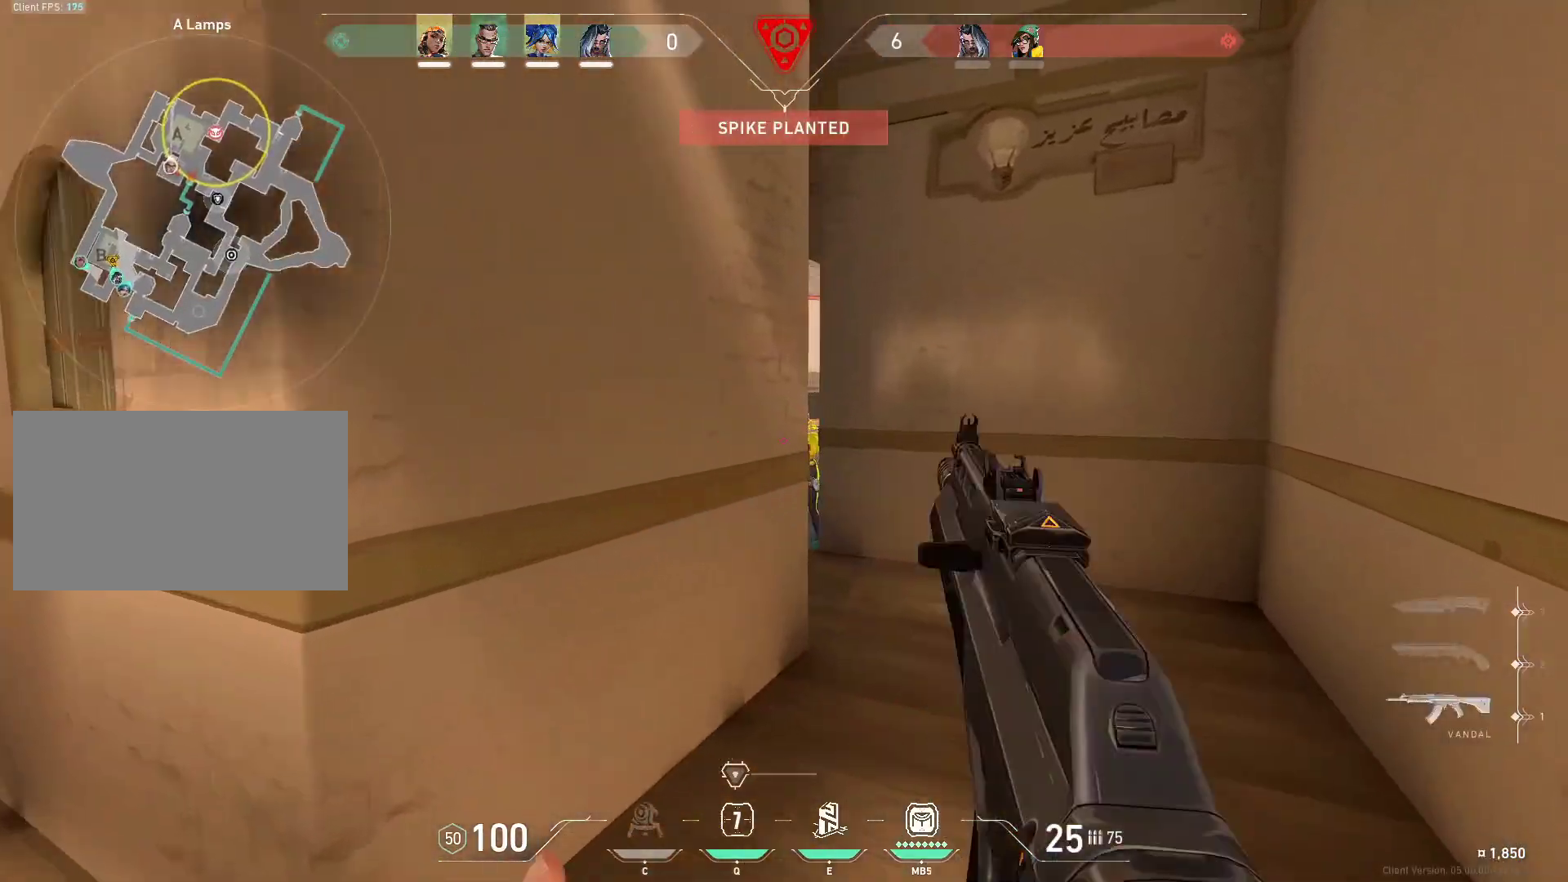
{"keys": ["d", "w"], "mouse": [], "events": [[33, "1", "up"], [133, "d", "up"], [433, "d", "down"]]}
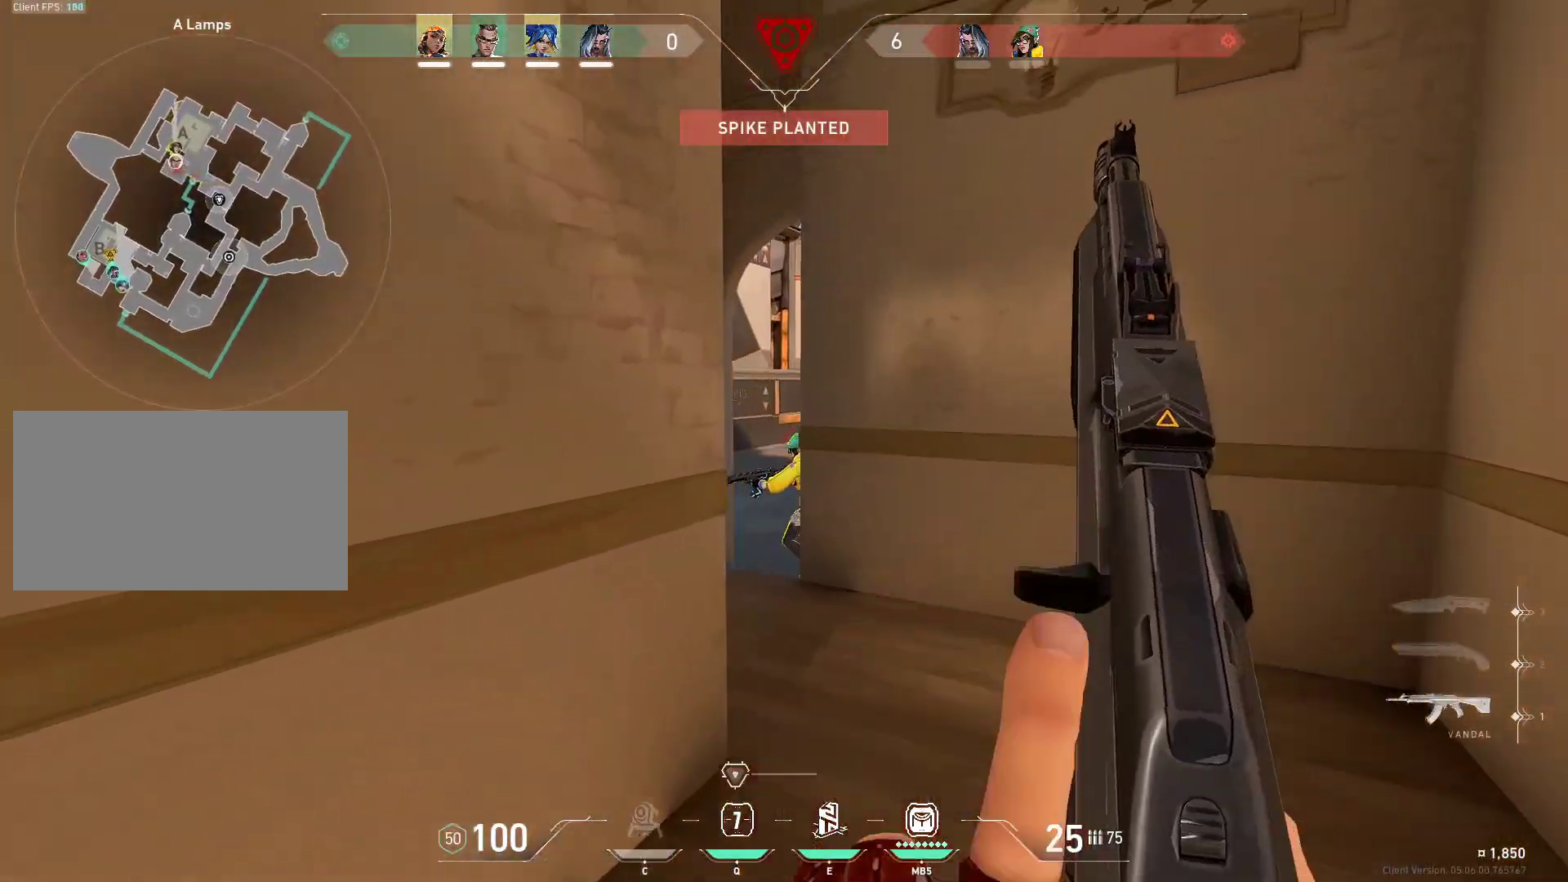
{"keys": [], "mouse": ["left"], "events": [[33, "w", "up"], [100, "d", "up"], [133, "a", "down"], [133, "mouse_left", "down"], [233, "w", "down"], [267, "a", "up"], [267, "w", "up"]]}
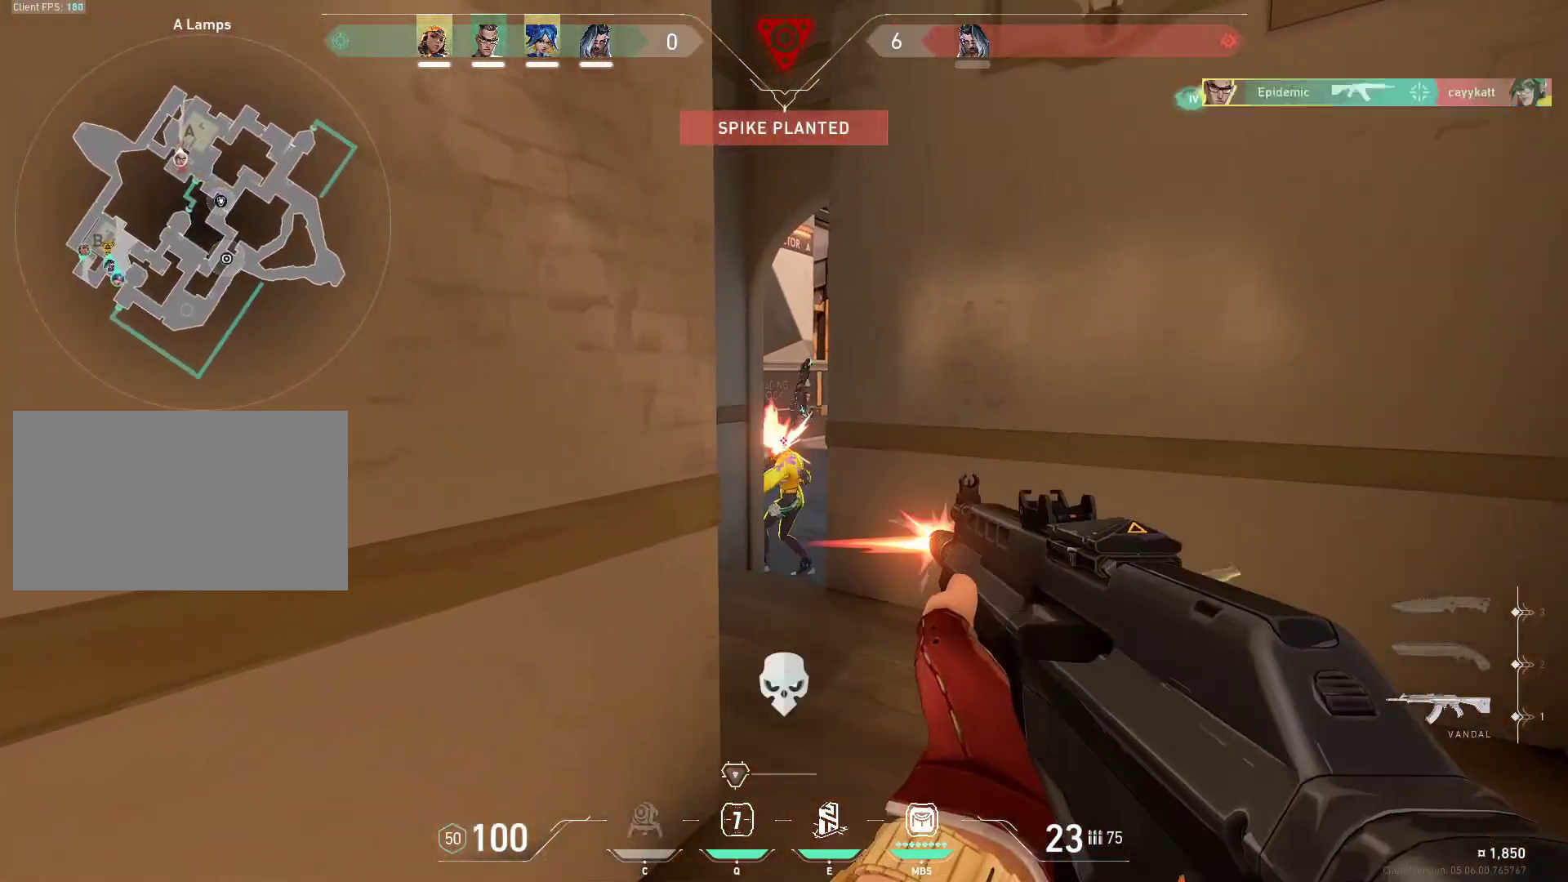
{"keys": ["3", "shift", "w"], "mouse": [], "events": [[233, "w", "down"], [300, "mouse_left", "up"], [300, "shift", "down"], [400, "3", "down"]]}
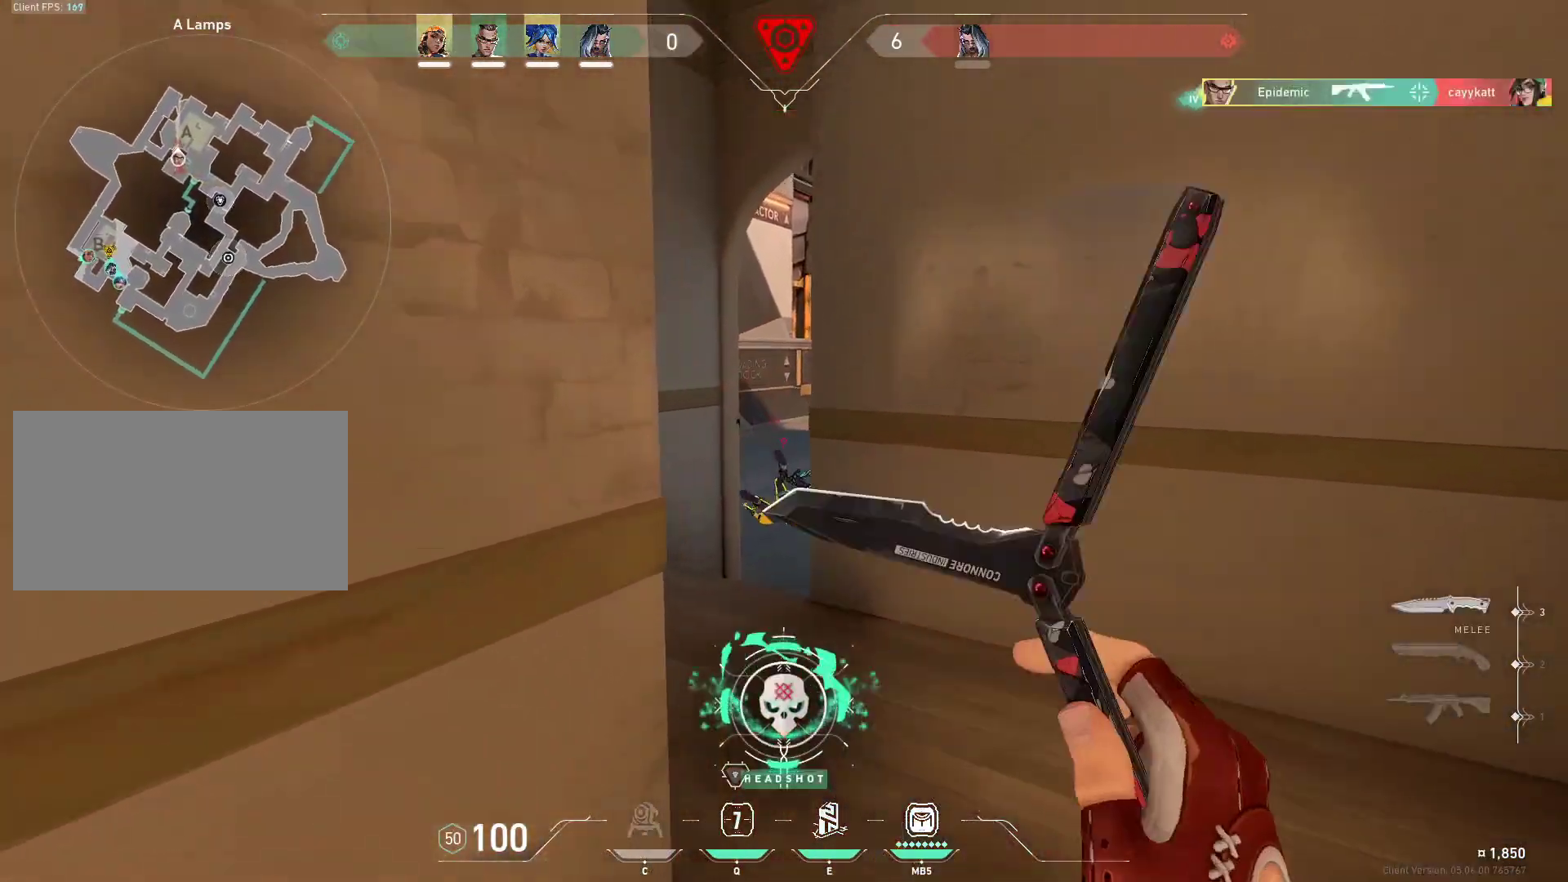
{"keys": ["a", "shift", "w"], "mouse": [], "events": [[33, "3", "up"], [300, "a", "down"]]}
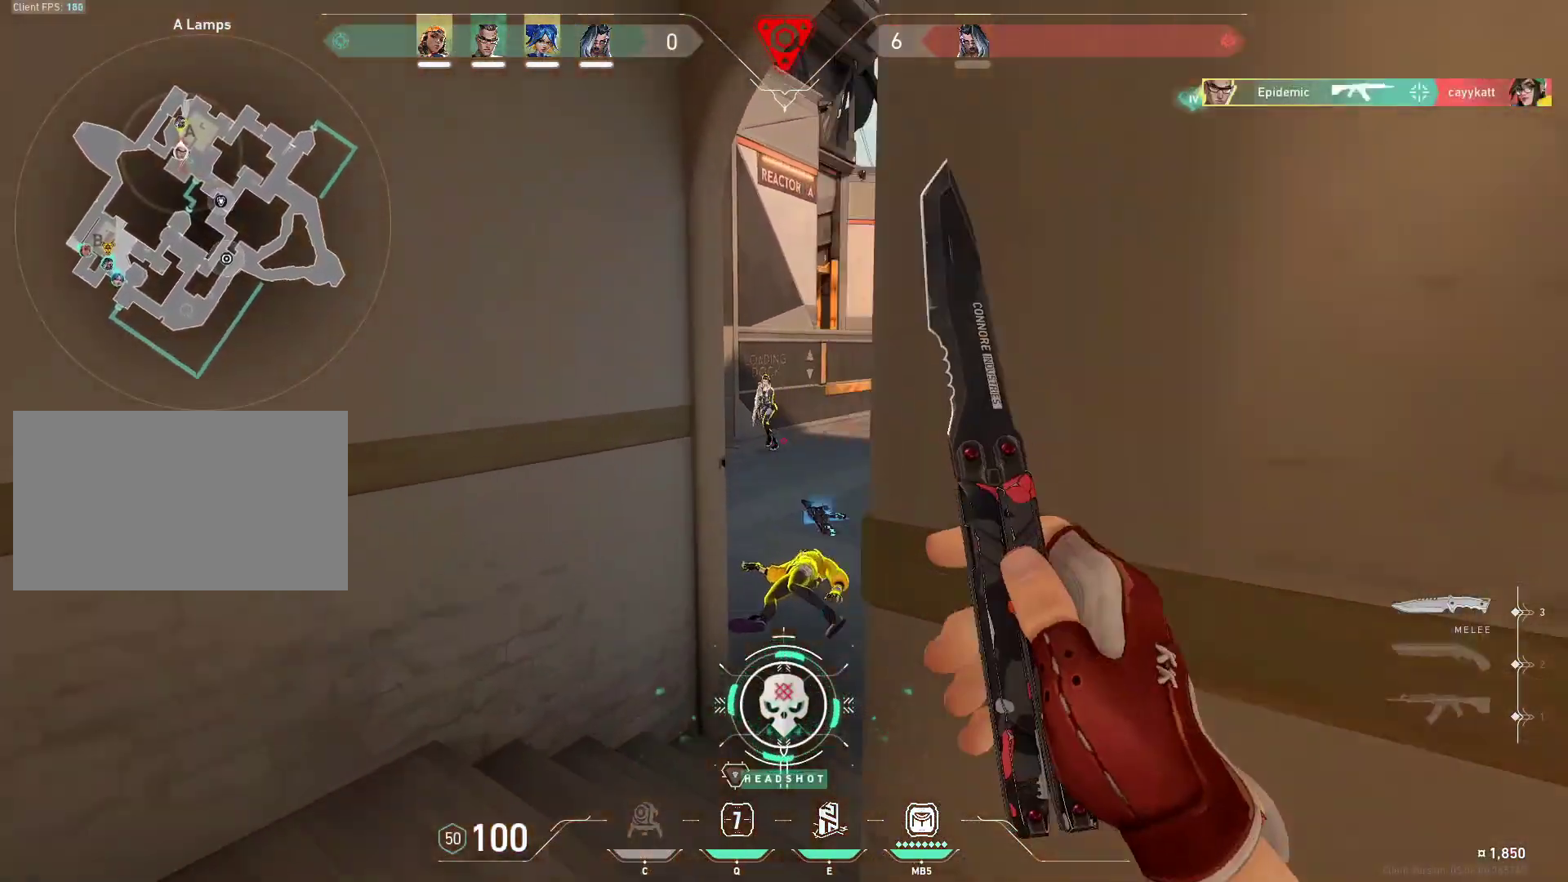
{"keys": ["d", "shift", "w"], "mouse": [], "events": [[233, "w", "up"], [333, "a", "up"], [367, "d", "down"], [367, "shift", "up"], [400, "shift", "down"], [400, "w", "down"]]}
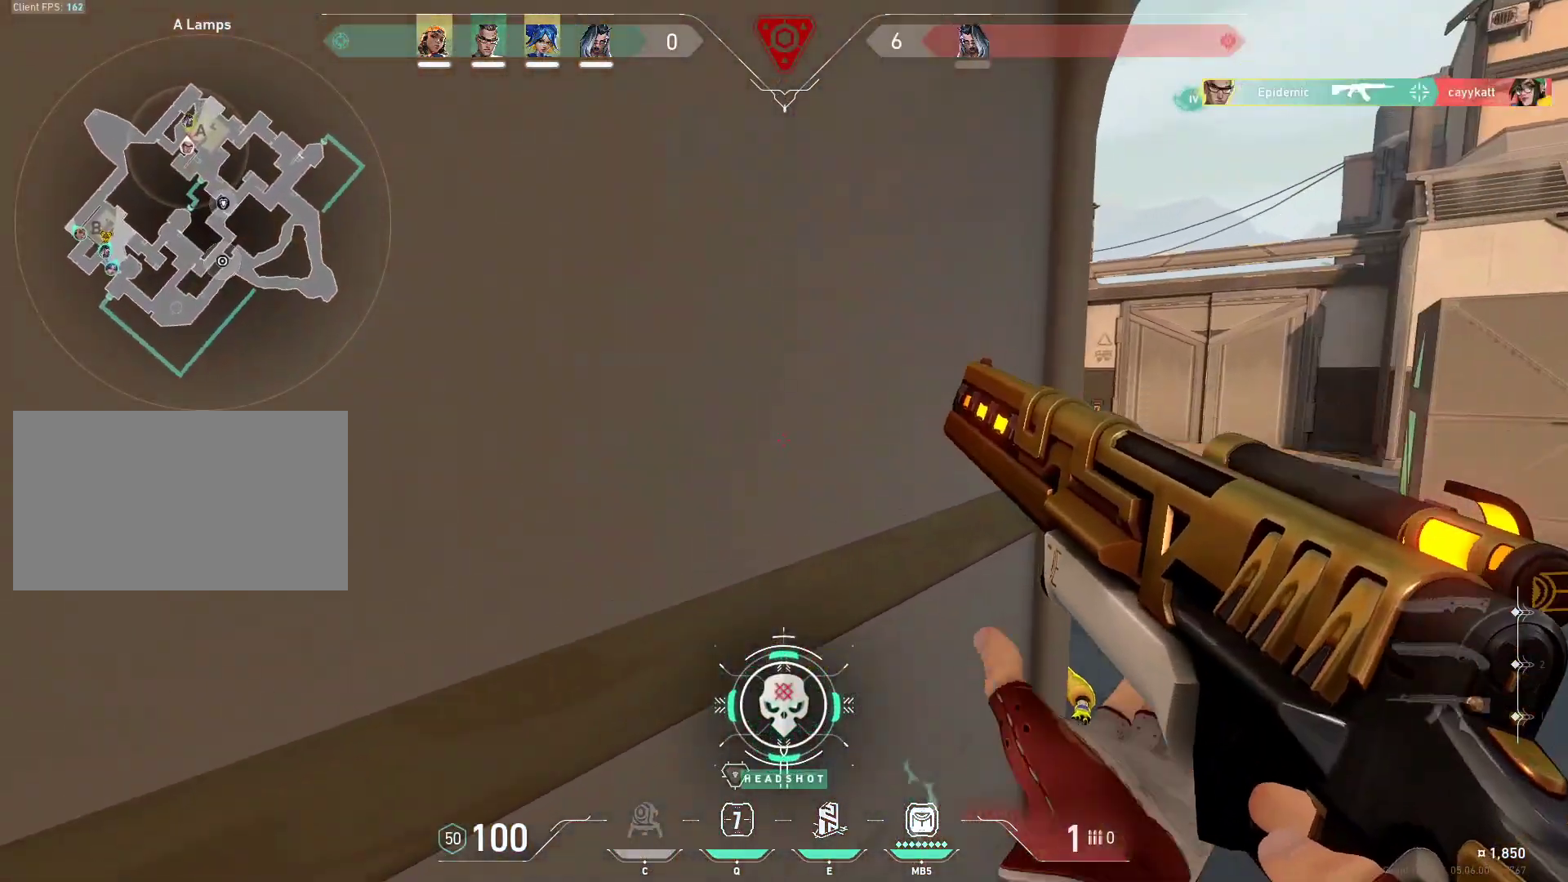
{"keys": ["d"], "mouse": ["right"], "events": [[167, "mouse_right", "down"], [167, "w", "up"], [467, "shift", "up"]]}
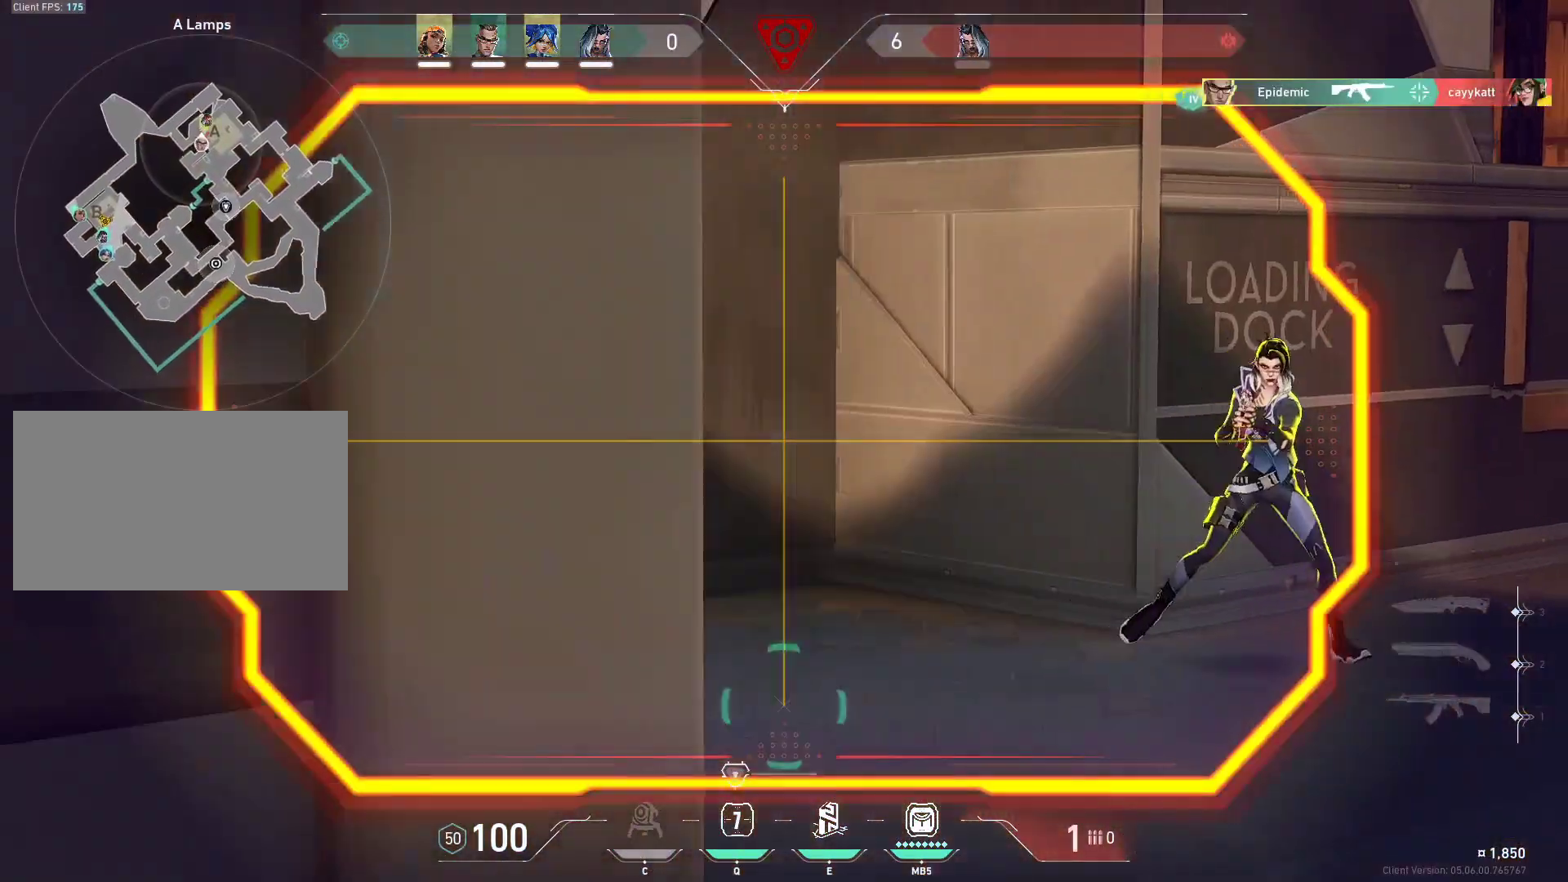
{"keys": ["d", "shift"], "mouse": [], "events": [[33, "d", "up"], [200, "mouse_left", "down"], [267, "d", "down"], [267, "w", "down"], [300, "mouse_right", "up"], [300, "q", "down"], [300, "shift", "down"], [400, "mouse_left", "up"], [467, "q", "up"], [500, "w", "up"]]}
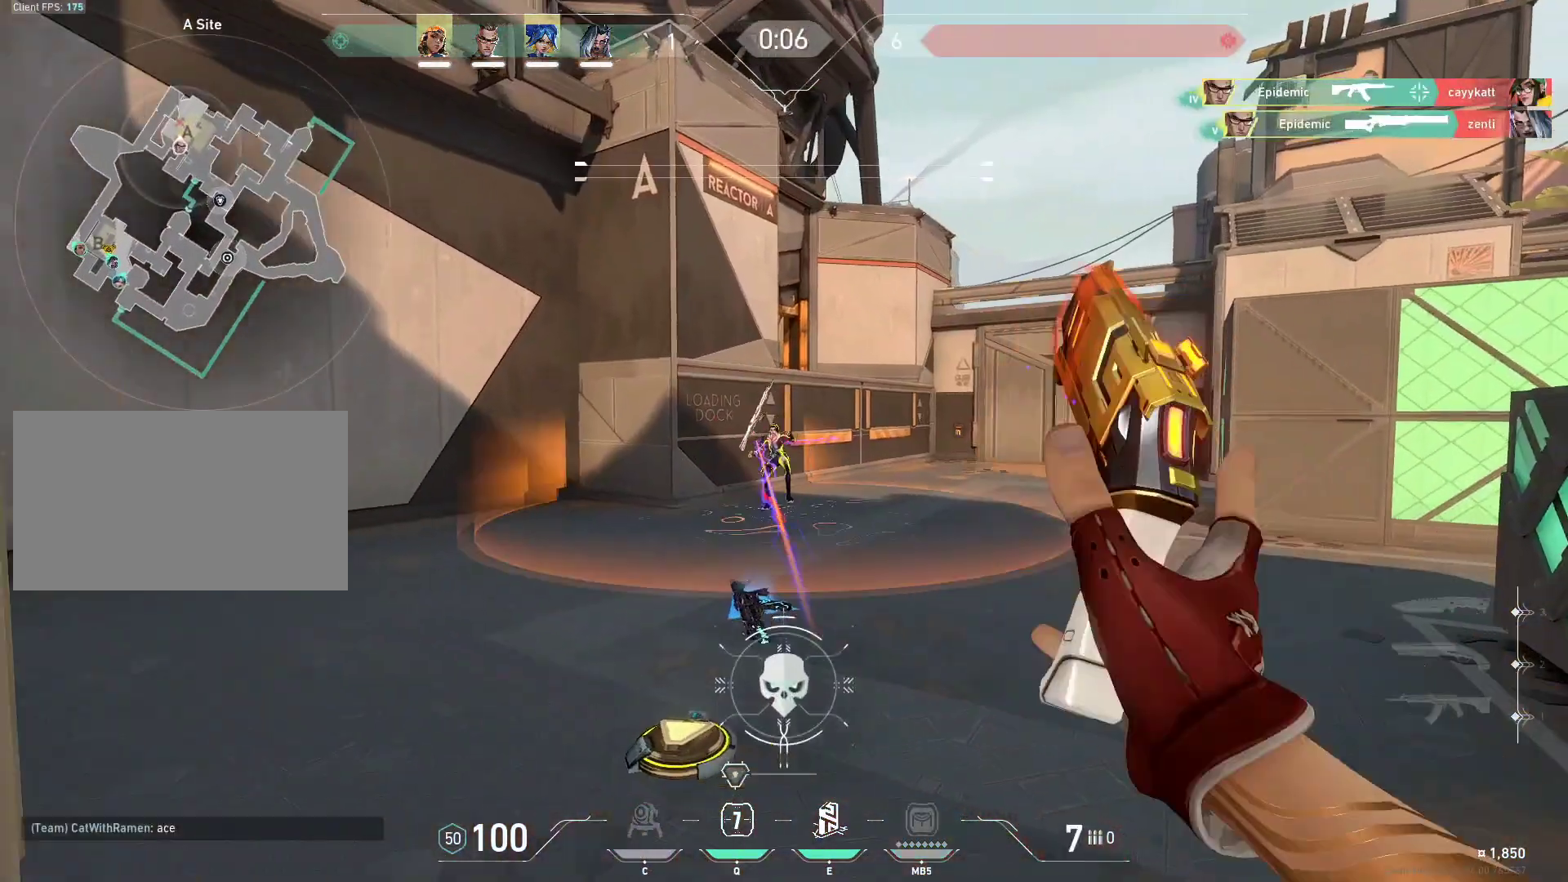
{"keys": ["shift", "w"], "mouse": [], "events": [[133, "shift", "up"], [167, "d", "up"], [233, "w", "down"], [333, "shift", "down"], [367, "3", "down"], [500, "3", "up"]]}
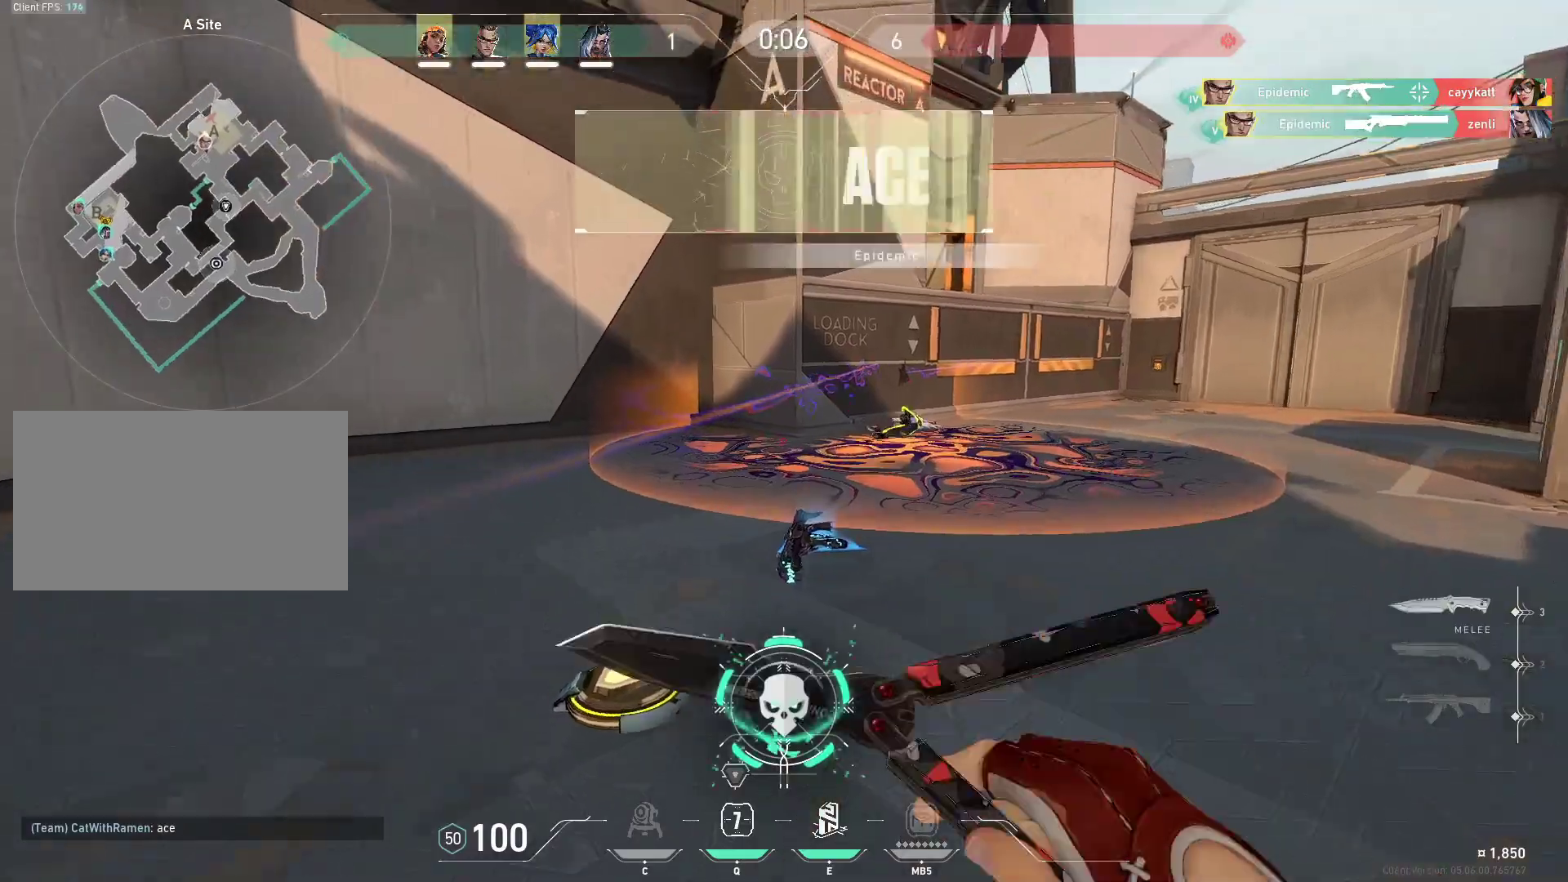
{"keys": ["shift", "w"], "mouse": [], "events": [[333, "f", "down"], [467, "f", "up"]]}
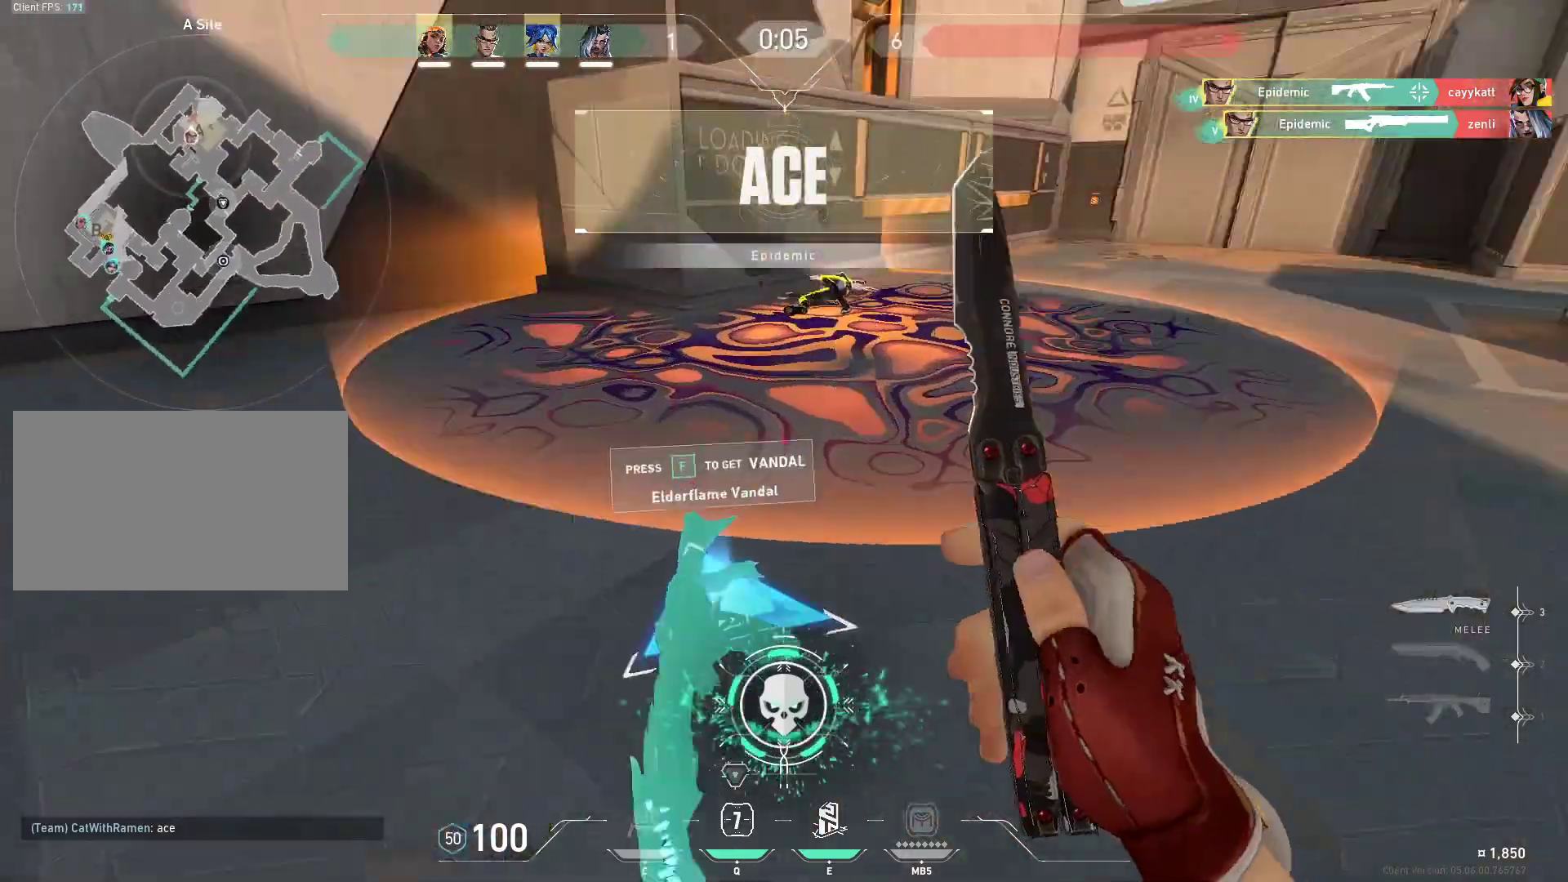
{"keys": [], "mouse": [], "events": [[33, "1", "down"], [200, "1", "up"], [267, "3", "down"], [367, "3", "up"], [467, "shift", "up"], [467, "w", "up"]]}